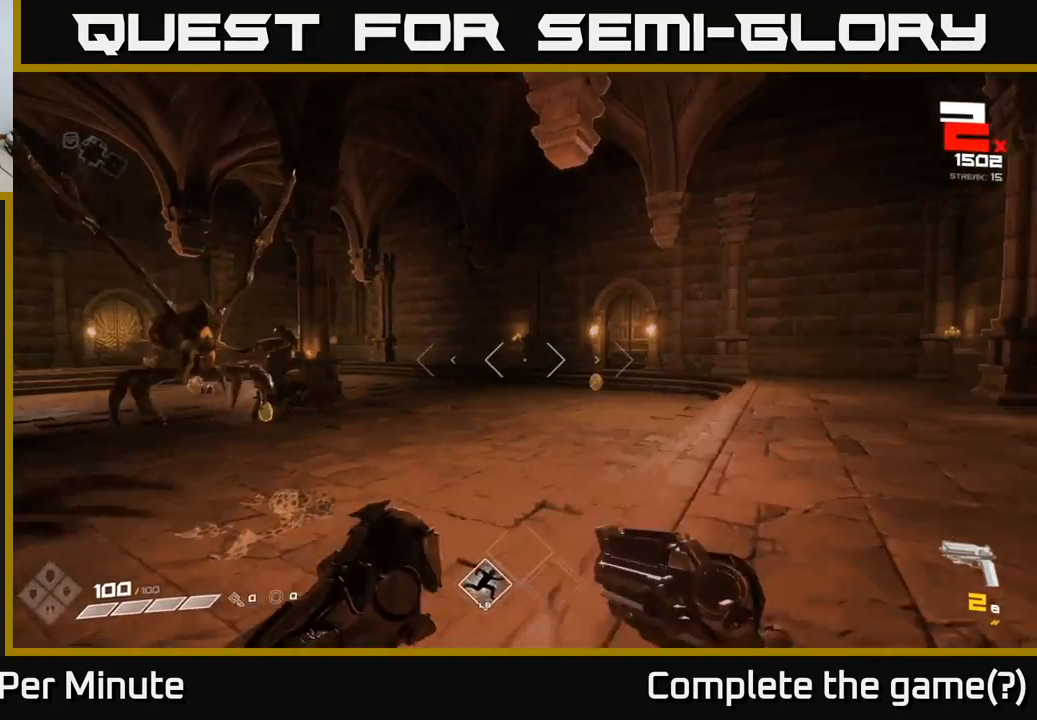
Gameplay with a controller (Xbox layout); each line is a JSON object with the inputs held at the frame after it. "events" lists button and stick changes between this image and that frame as [ms after this image, input, new state], when the widget could be followed in between.
{"buttons": [], "left_stick": "down-left", "right_stick": "left", "events": [[67, "R1", "down"], [100, "left_stick", "up-right"], [167, "R1", "up"], [217, "left_stick", "up"], [217, "right_stick", "left"], [433, "left_stick", "down"], [500, "left_stick", "down-left"]]}
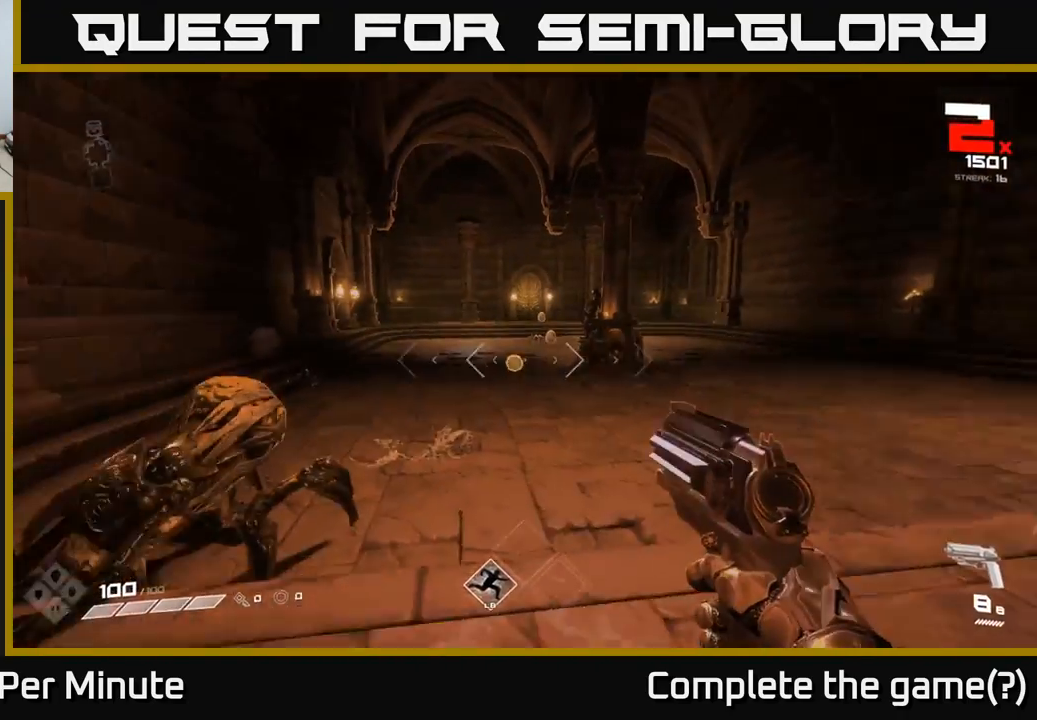
{"buttons": [], "left_stick": "center", "right_stick": "up", "events": [[183, "left_stick", "down-right"], [233, "left_stick", "right"], [250, "R2", "down"], [250, "right_stick", "center"], [350, "R2", "up"], [400, "left_stick", "center"], [450, "right_stick", "up"]]}
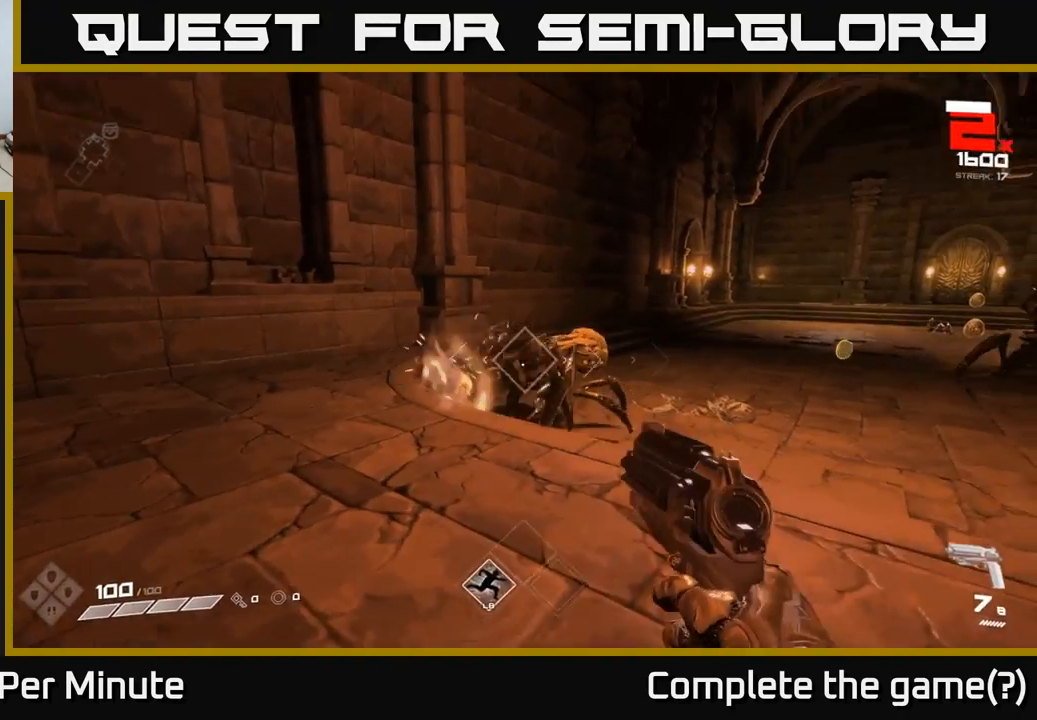
{"buttons": ["R2"], "left_stick": "right", "right_stick": "center", "events": [[50, "right_stick", "center"], [83, "R2", "down"], [100, "left_stick", "right"], [167, "R2", "up"], [267, "left_stick", "center"], [383, "R2", "down"], [467, "left_stick", "right"]]}
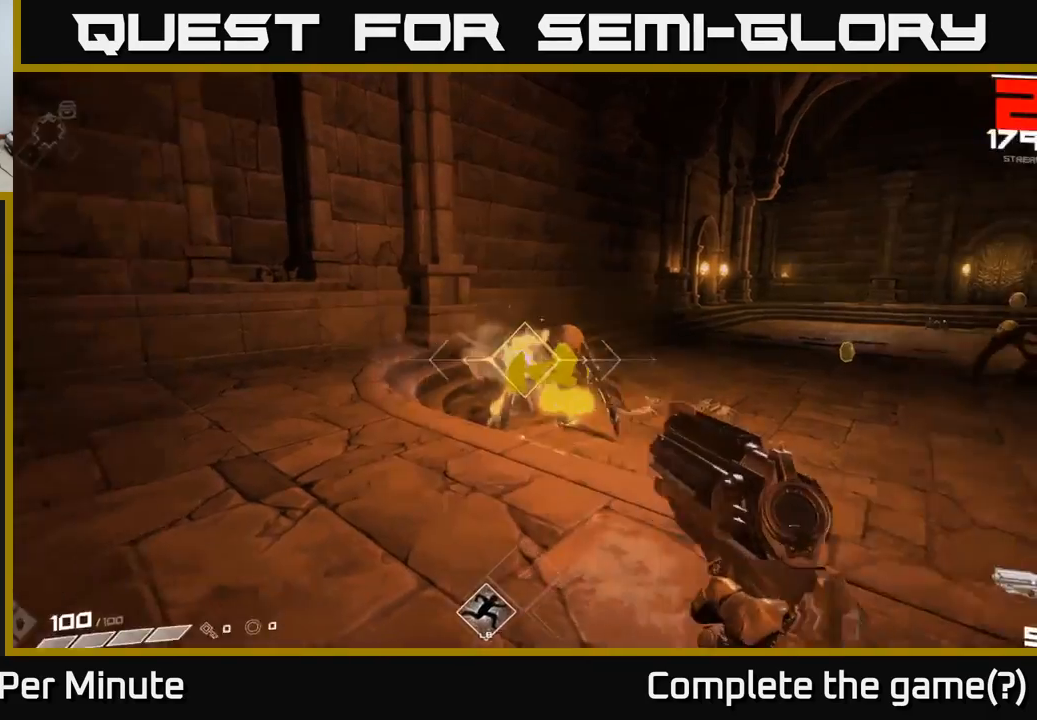
{"buttons": [], "left_stick": "right", "right_stick": "center", "events": [[17, "R2", "up"], [150, "left_stick", "down-right"], [200, "right_stick", "up-left"], [250, "R2", "down"], [300, "right_stick", "center"], [333, "R2", "up"], [433, "left_stick", "right"]]}
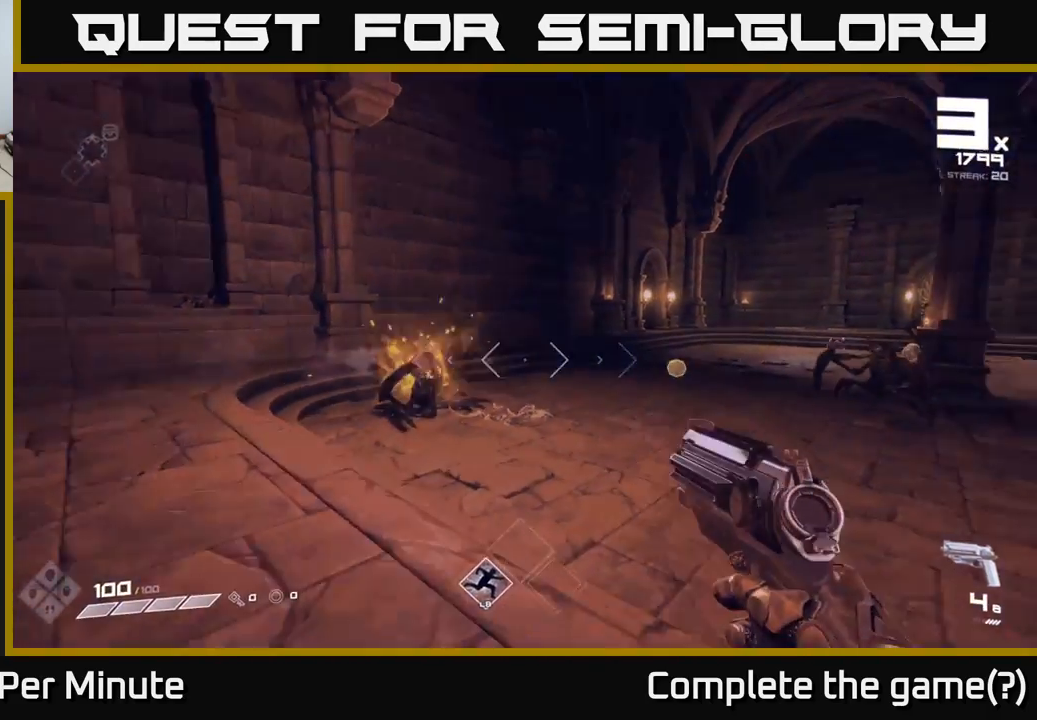
{"buttons": ["R1"], "left_stick": "up-right", "right_stick": "center", "events": [[17, "left_stick", "up-right"], [17, "right_stick", "right"], [150, "R1", "down"], [167, "left_stick", "right"], [183, "right_stick", "center"], [233, "R1", "up"], [400, "left_stick", "up-right"], [450, "R1", "down"], [450, "right_stick", "up-left"], [500, "right_stick", "center"]]}
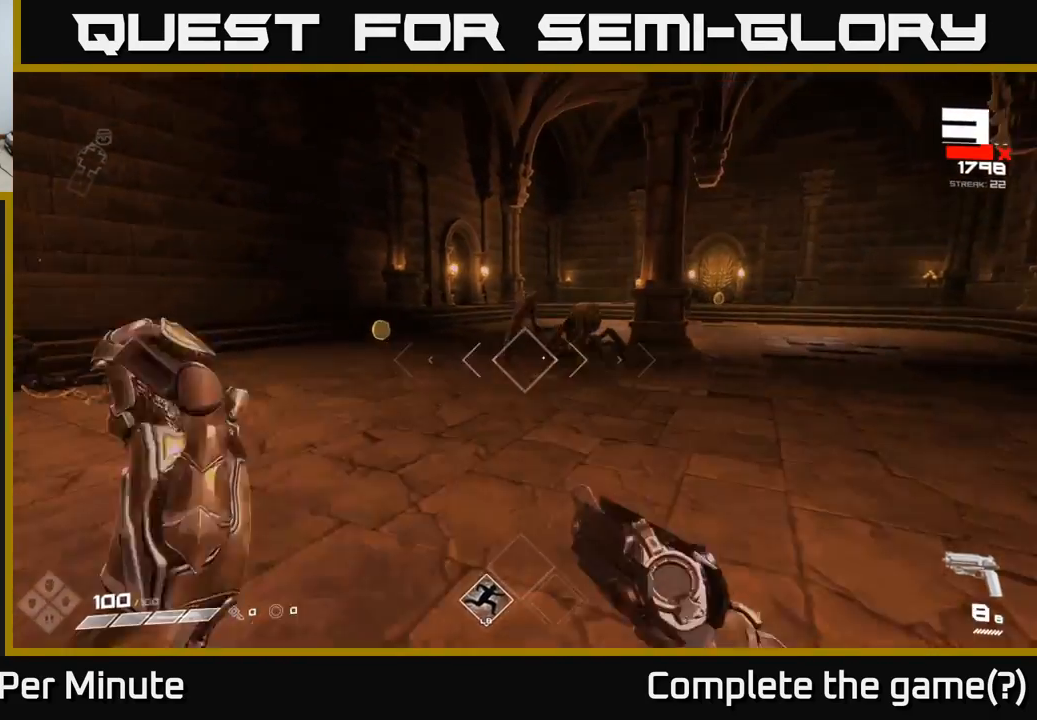
{"buttons": [], "left_stick": "center", "right_stick": "center", "events": [[50, "R1", "up"], [117, "left_stick", "up-left"], [267, "left_stick", "up"], [267, "right_stick", "up-right"], [300, "R2", "down"], [367, "R2", "up"], [367, "left_stick", "center"], [367, "right_stick", "center"]]}
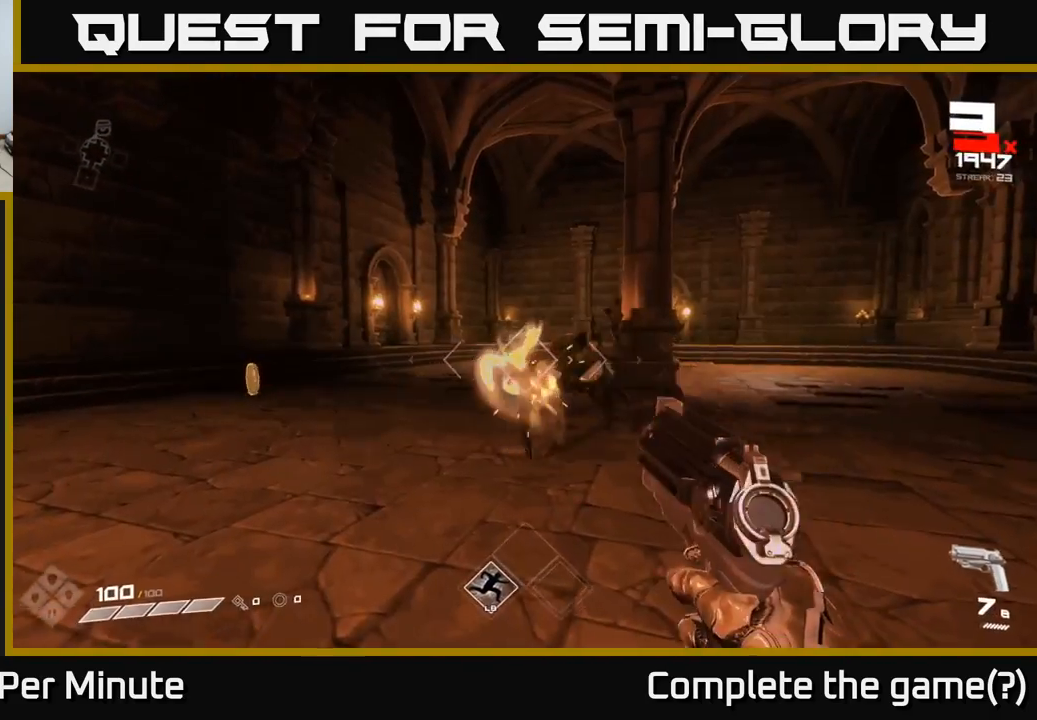
{"buttons": ["R2"], "left_stick": "left", "right_stick": "center", "events": [[67, "right_stick", "right"], [117, "R2", "down"], [133, "left_stick", "down"], [183, "right_stick", "center"], [200, "R2", "up"], [300, "left_stick", "center"], [467, "R2", "down"], [483, "left_stick", "left"]]}
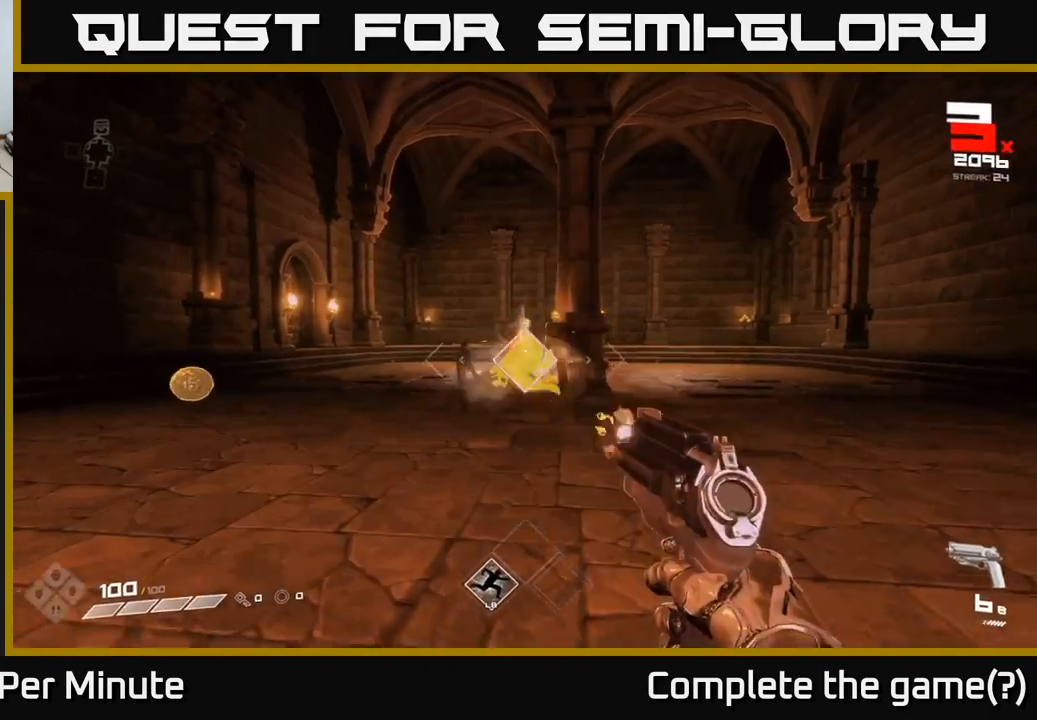
{"buttons": [], "left_stick": "up-left", "right_stick": "center", "events": [[33, "left_stick", "up-left"], [67, "R2", "up"], [133, "left_stick", "up"], [317, "R2", "down"], [367, "left_stick", "up-left"], [400, "R2", "up"]]}
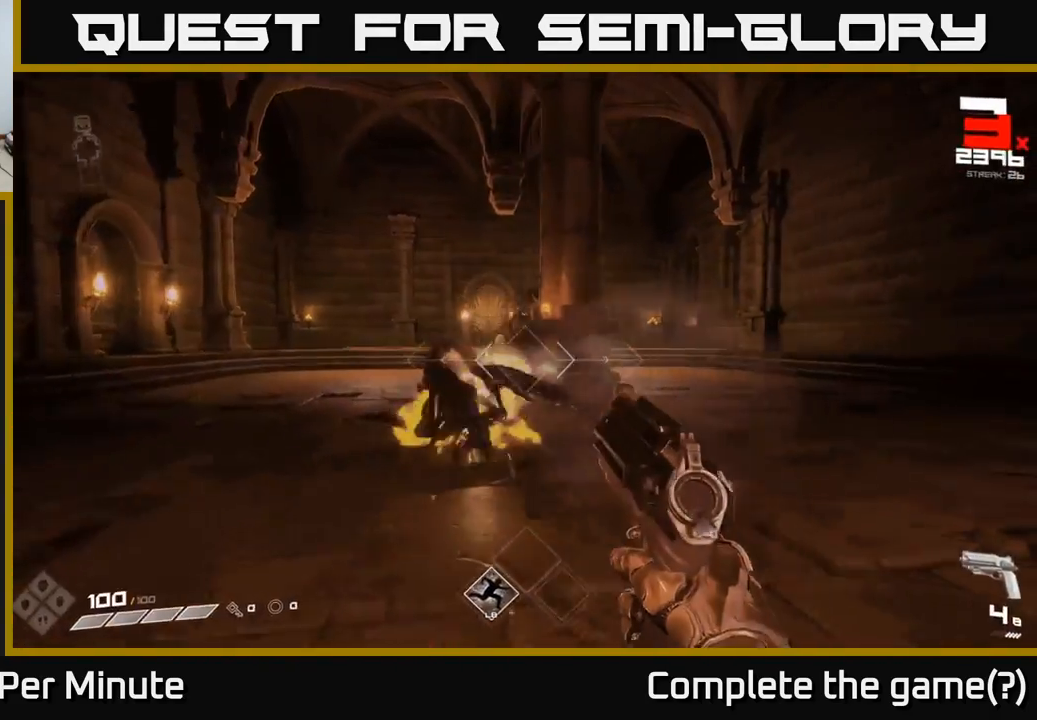
{"buttons": ["R1"], "left_stick": "left", "right_stick": "center", "events": [[50, "right_stick", "right"], [133, "left_stick", "left"], [167, "right_stick", "center"], [183, "R1", "down"], [283, "R1", "up"], [500, "R1", "down"]]}
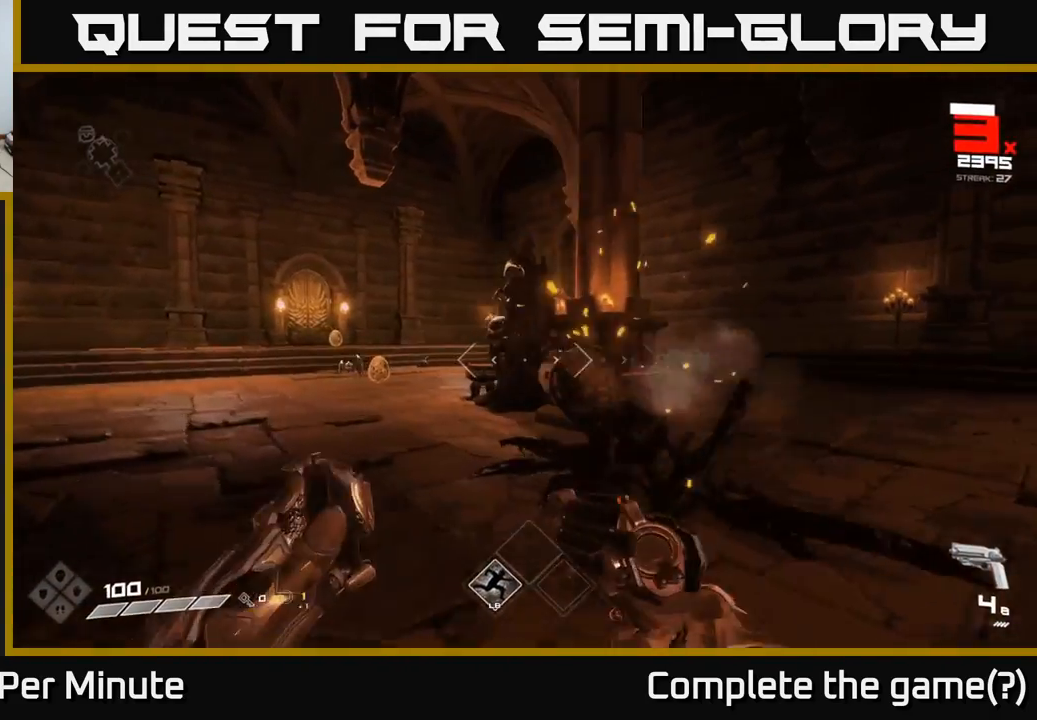
{"buttons": [], "left_stick": "up-left", "right_stick": "down-right", "events": [[50, "left_stick", "up-left"], [100, "R1", "up"], [383, "R2", "down"], [433, "right_stick", "right"], [483, "R2", "up"], [483, "right_stick", "down-right"]]}
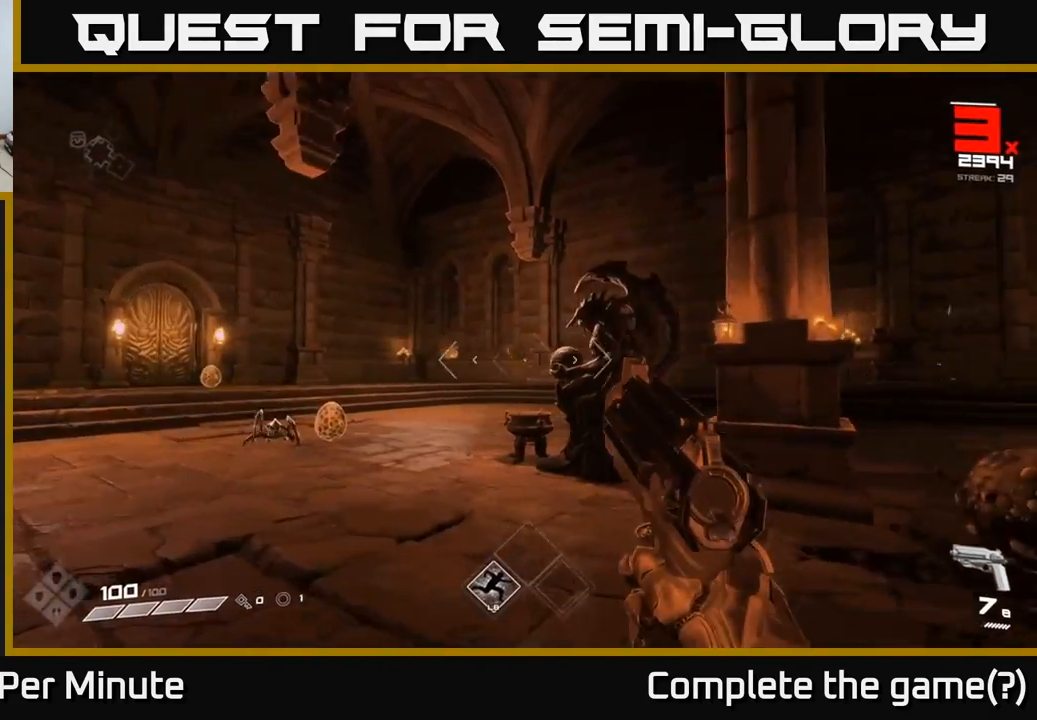
{"buttons": ["R2"], "left_stick": "up-left", "right_stick": "center", "events": [[33, "left_stick", "left"], [100, "right_stick", "center"], [150, "right_stick", "left"], [250, "right_stick", "center"], [367, "left_stick", "up-left"], [500, "R2", "down"]]}
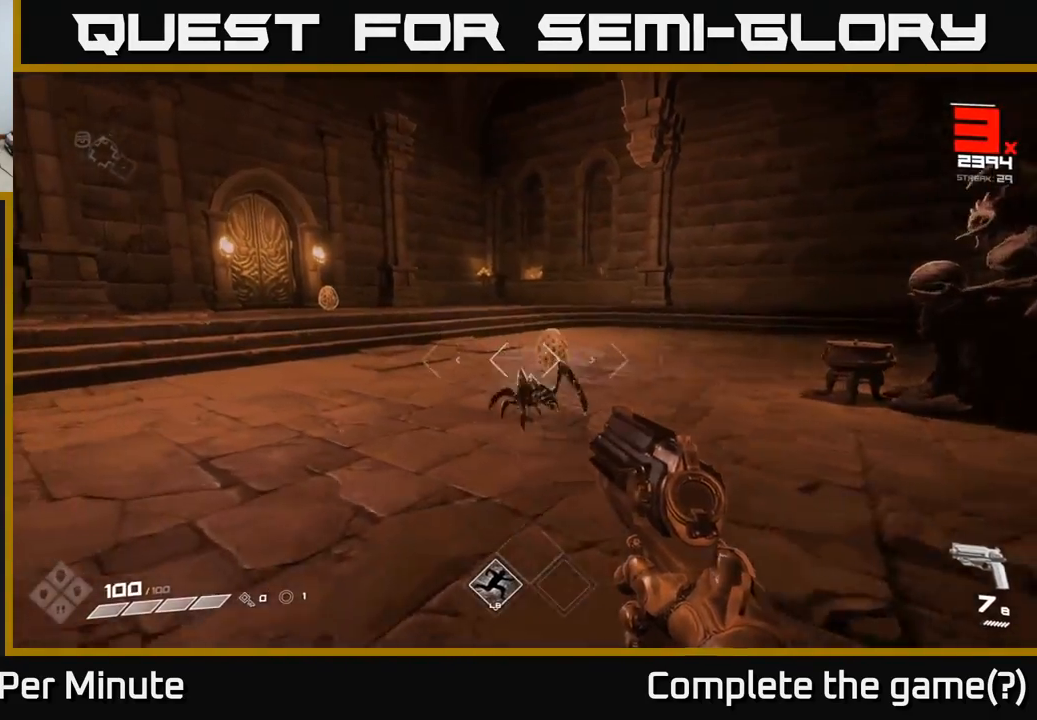
{"buttons": [], "left_stick": "center", "right_stick": "up-right", "events": [[83, "R2", "up"], [100, "left_stick", "center"], [117, "right_stick", "right"], [200, "left_stick", "left"], [233, "right_stick", "center"], [400, "left_stick", "center"], [450, "right_stick", "up-right"]]}
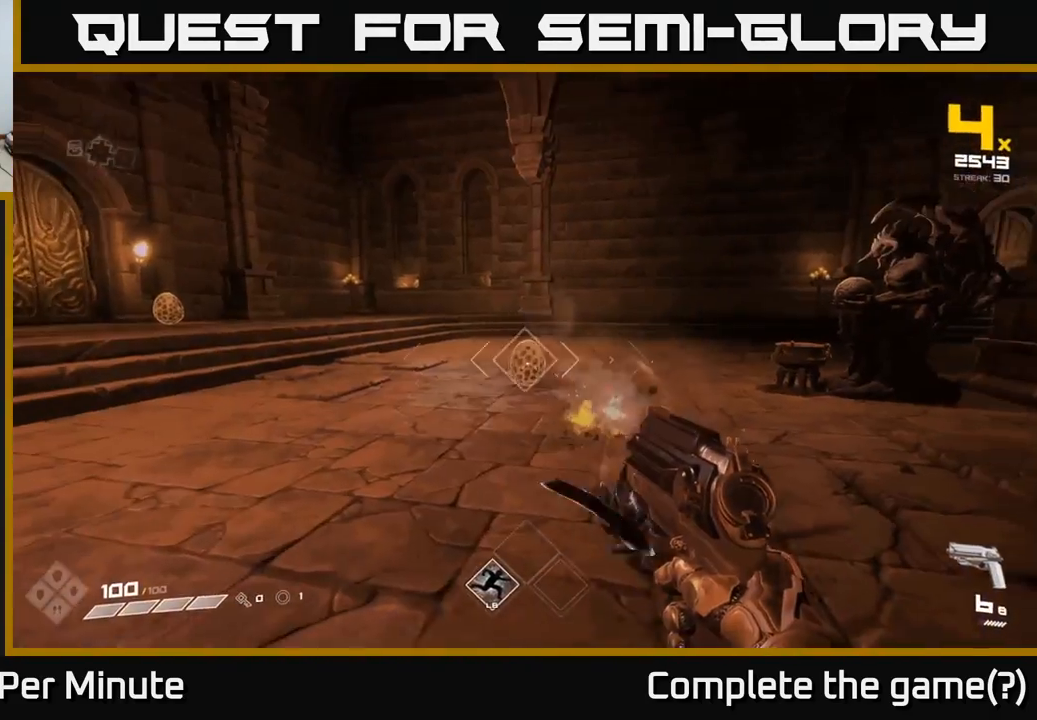
{"buttons": [], "left_stick": "up-left", "right_stick": "center", "events": [[33, "right_stick", "center"], [67, "left_stick", "left"], [150, "R2", "down"], [183, "left_stick", "center"], [300, "R2", "up"], [317, "right_stick", "right"], [450, "left_stick", "up-left"], [450, "right_stick", "center"]]}
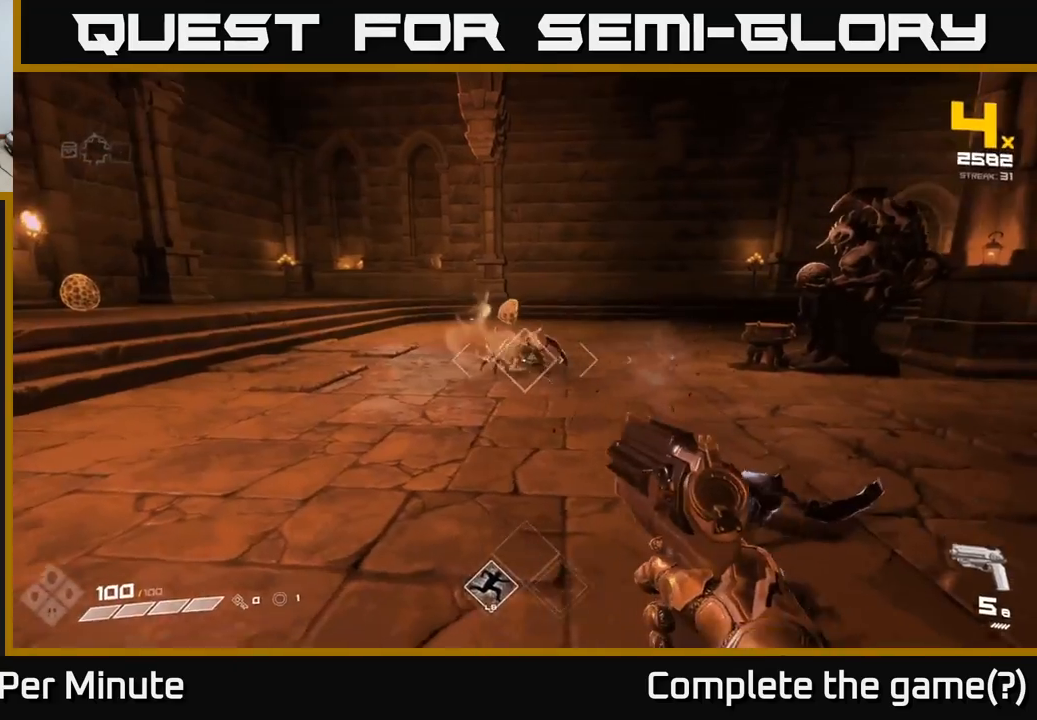
{"buttons": ["R1"], "left_stick": "up-left", "right_stick": "left", "events": [[50, "R2", "down"], [100, "left_stick", "center"], [150, "R2", "up"], [233, "left_stick", "left"], [383, "right_stick", "left"], [500, "R1", "down"], [500, "left_stick", "up-left"]]}
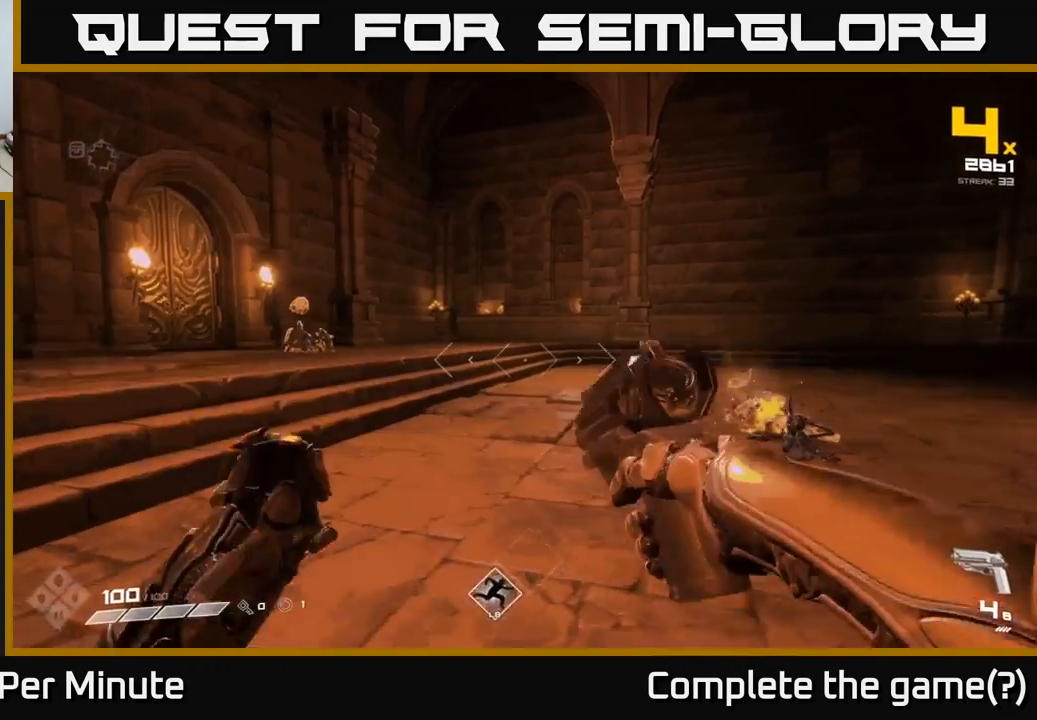
{"buttons": [], "left_stick": "up", "right_stick": "center", "events": [[17, "R1", "up"], [17, "right_stick", "center"], [233, "R1", "down"], [250, "right_stick", "left"], [317, "R1", "up"], [367, "right_stick", "center"], [483, "left_stick", "up"]]}
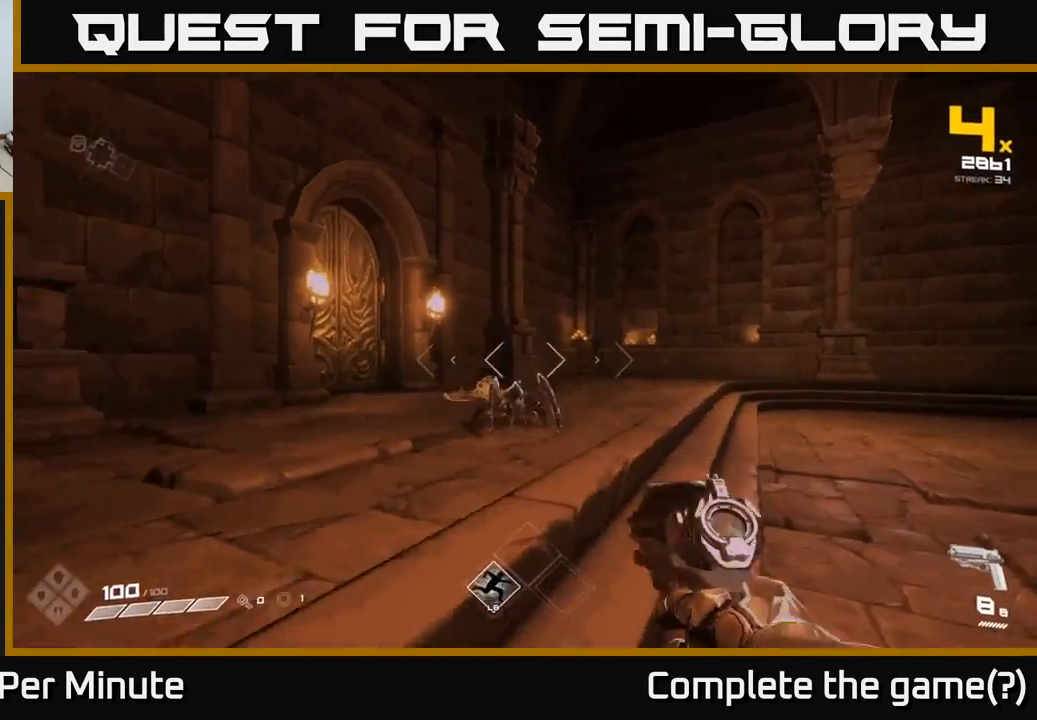
{"buttons": [], "left_stick": "left", "right_stick": "right", "events": [[17, "right_stick", "down-right"], [67, "left_stick", "center"], [83, "R2", "down"], [117, "right_stick", "center"], [150, "R2", "up"], [267, "left_stick", "left"], [367, "right_stick", "right"]]}
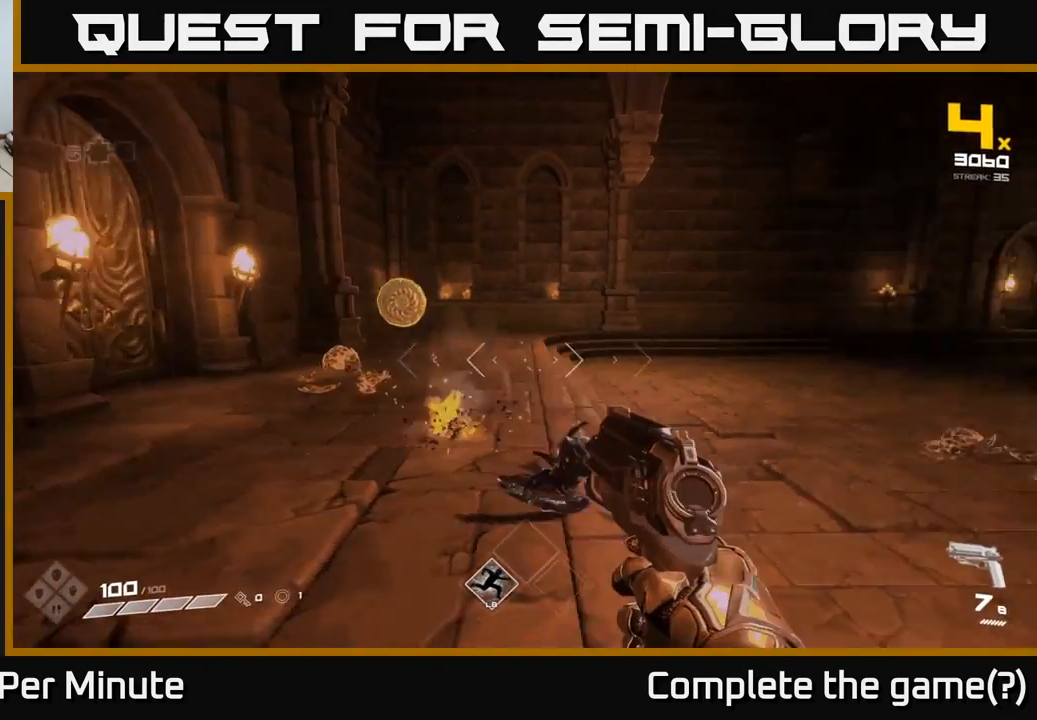
{"buttons": [], "left_stick": "up-left", "right_stick": "center", "events": [[217, "R1", "down"], [333, "R1", "up"], [450, "right_stick", "center"], [483, "left_stick", "up-left"]]}
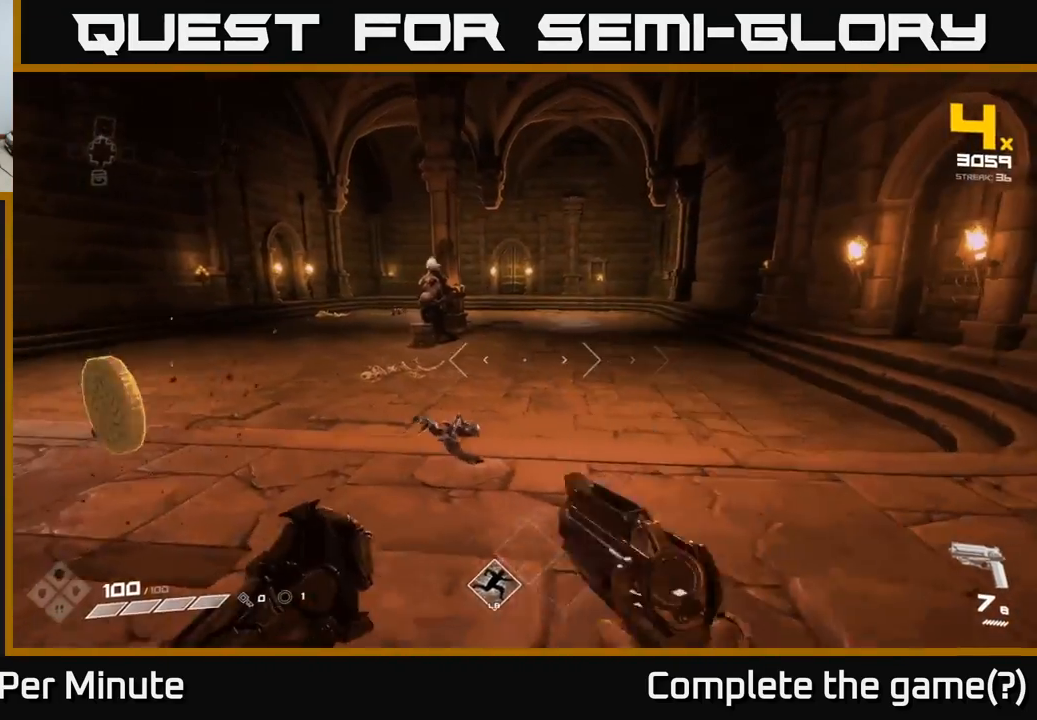
{"buttons": [], "left_stick": "up-left", "right_stick": "center", "events": [[50, "R1", "down"], [67, "right_stick", "right"], [150, "R1", "up"], [167, "right_stick", "center"], [250, "right_stick", "left"], [433, "right_stick", "center"]]}
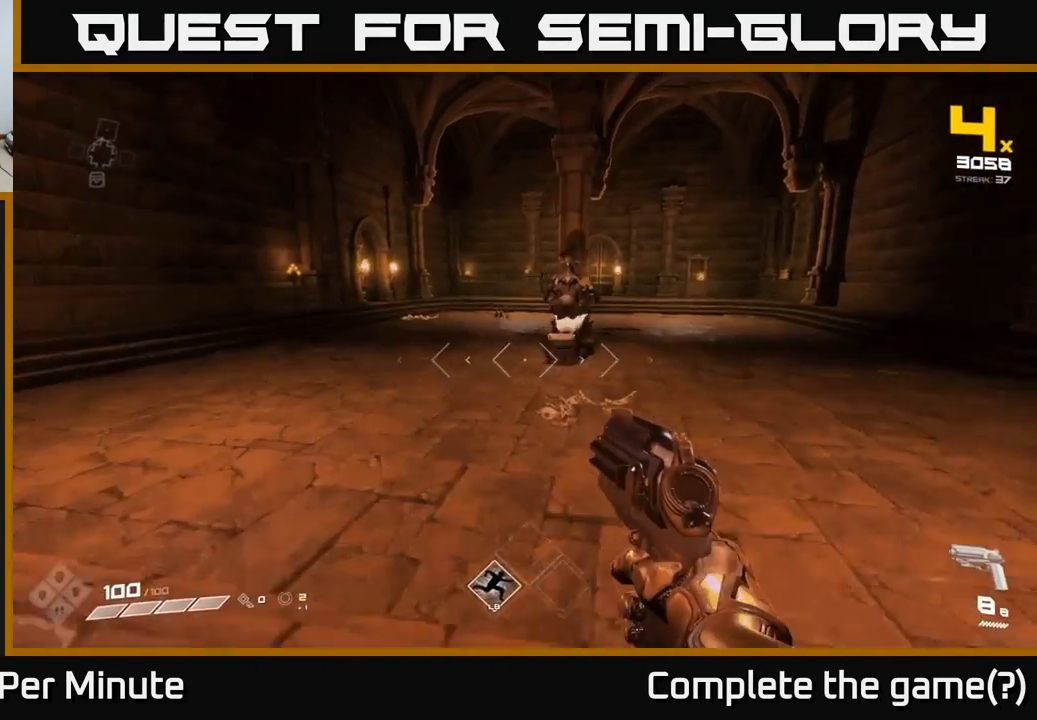
{"buttons": [], "left_stick": "up", "right_stick": "center", "events": [[17, "left_stick", "up"], [433, "right_stick", "up"], [500, "right_stick", "center"]]}
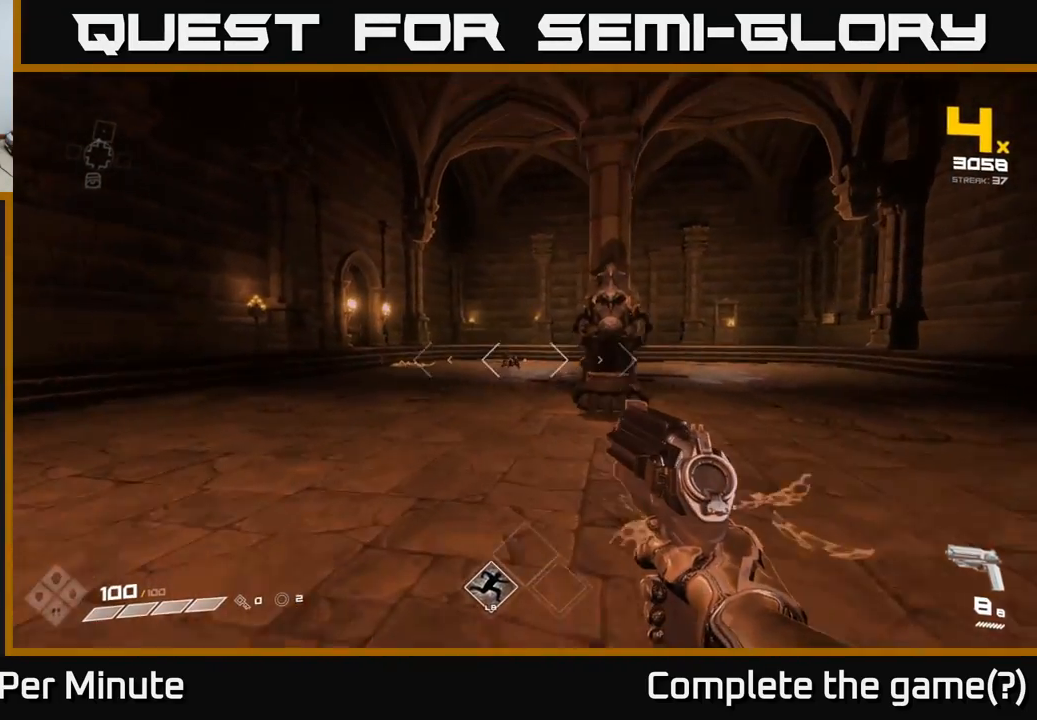
{"buttons": [], "left_stick": "up", "right_stick": "center", "events": []}
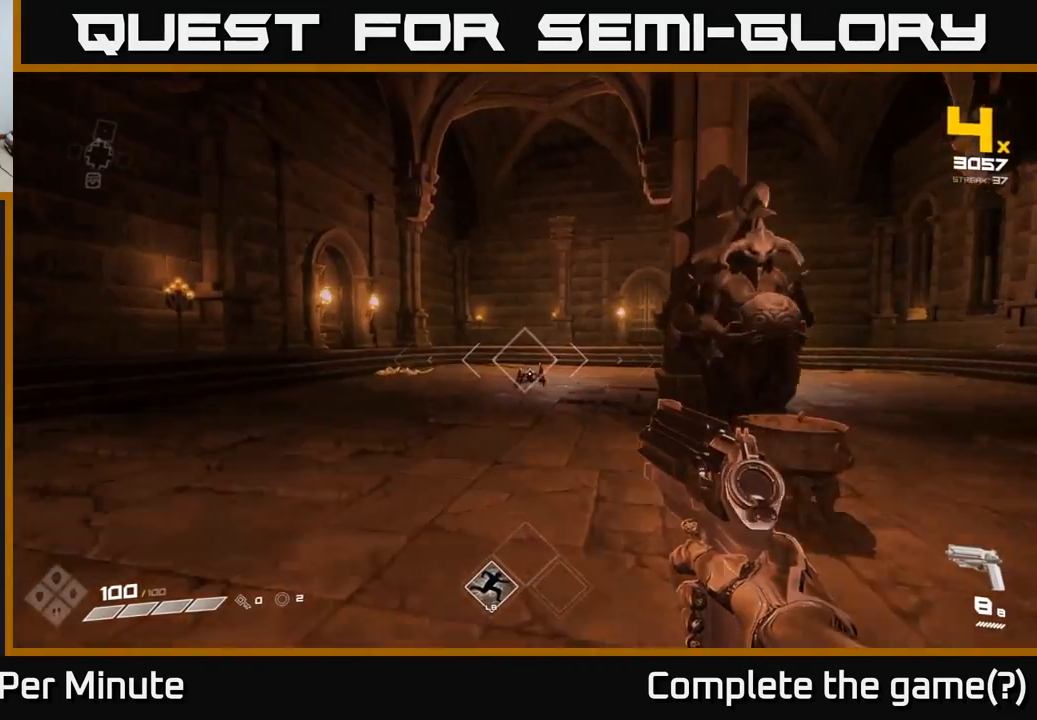
{"buttons": [], "left_stick": "left", "right_stick": "center", "events": [[317, "R2", "down"], [433, "R2", "up"], [467, "left_stick", "left"]]}
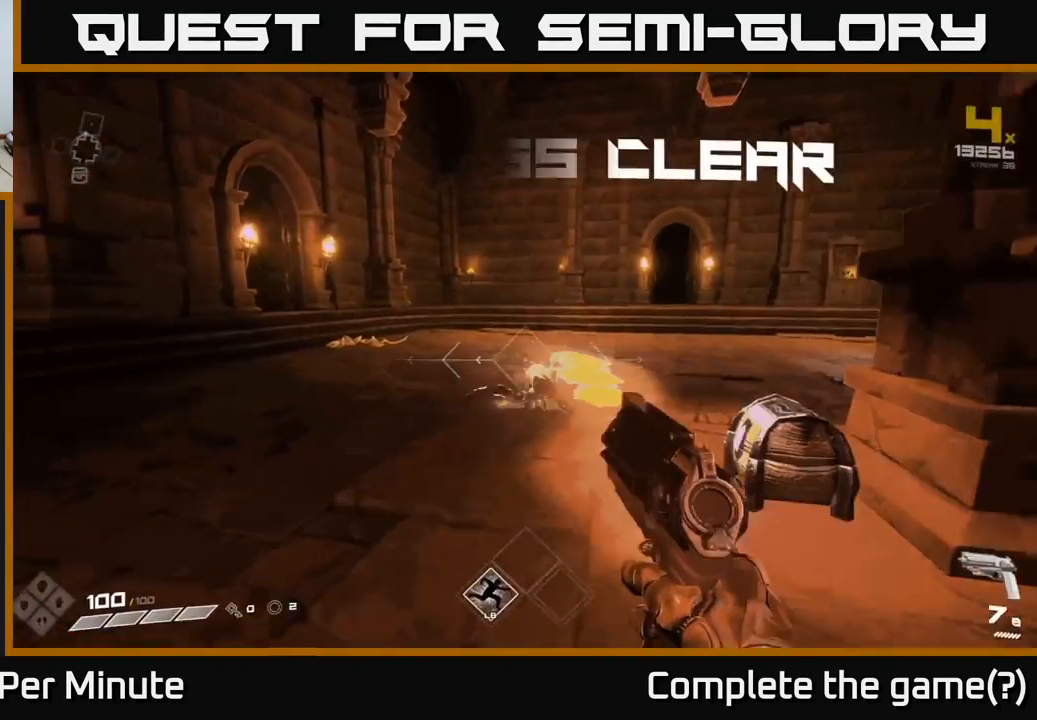
{"buttons": ["R1"], "left_stick": "up", "right_stick": "center", "events": [[67, "right_stick", "right"], [367, "left_stick", "up"], [433, "right_stick", "center"], [450, "R1", "down"]]}
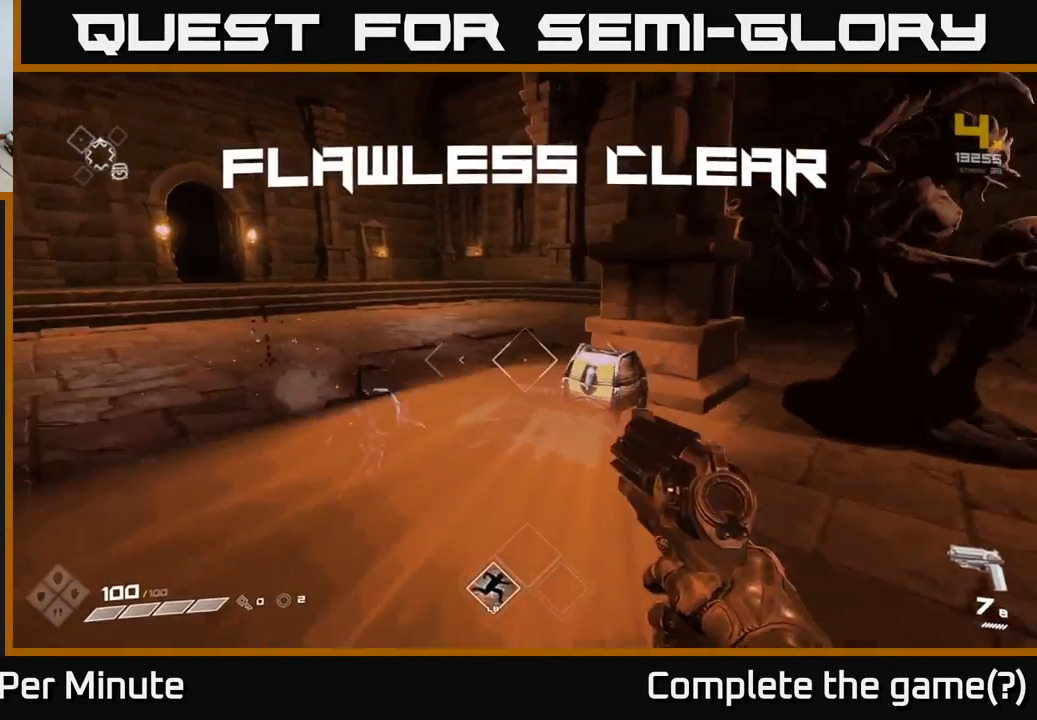
{"buttons": [], "left_stick": "center", "right_stick": "center", "events": [[17, "R1", "up"], [167, "right_stick", "down"], [267, "R1", "down"], [333, "right_stick", "center"], [350, "left_stick", "center"], [367, "R1", "up"]]}
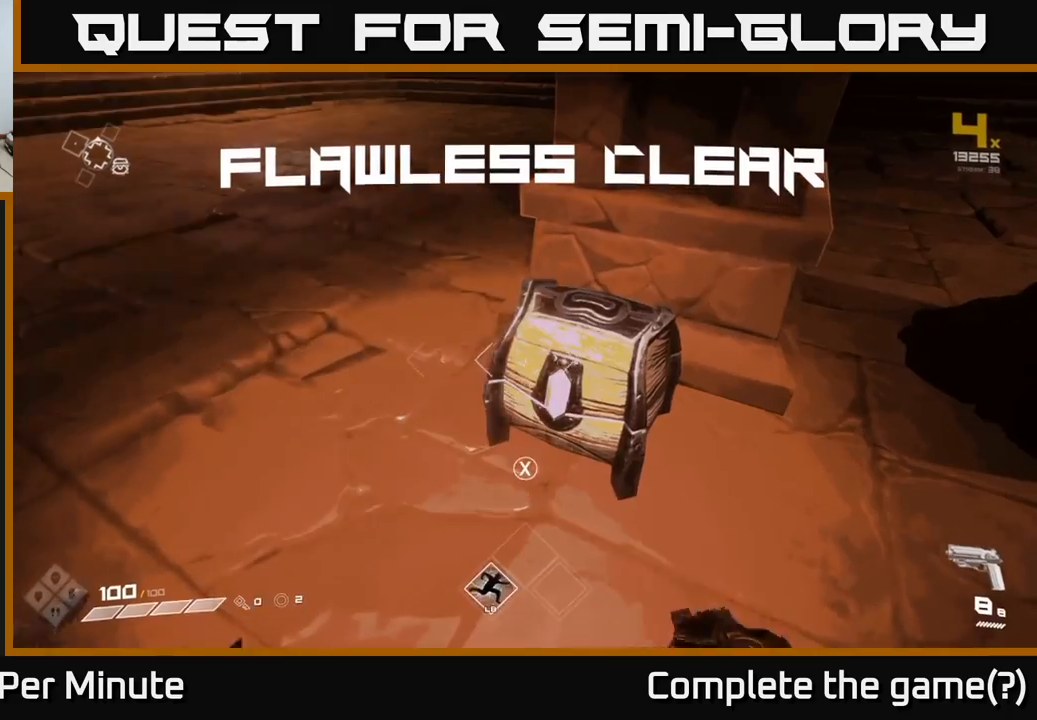
{"buttons": [], "left_stick": "center", "right_stick": "right", "events": [[100, "X", "down"], [200, "X", "up"], [483, "right_stick", "right"]]}
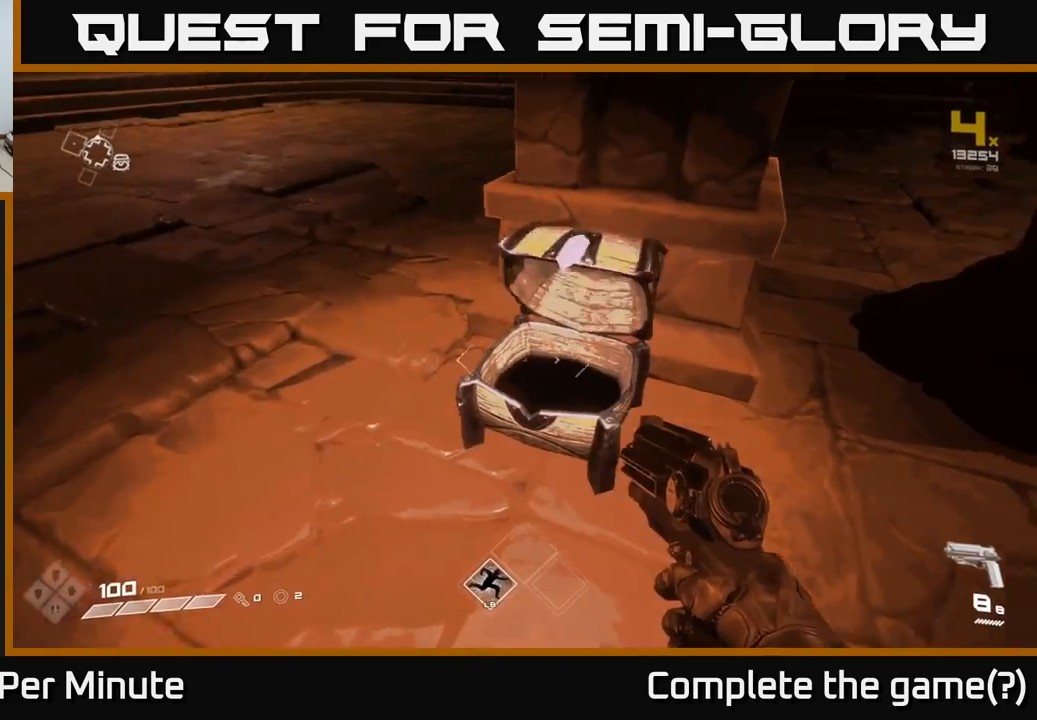
{"buttons": [], "left_stick": "center", "right_stick": "right", "events": [[100, "right_stick", "center"], [250, "left_stick", "up"], [450, "right_stick", "right"], [467, "left_stick", "center"]]}
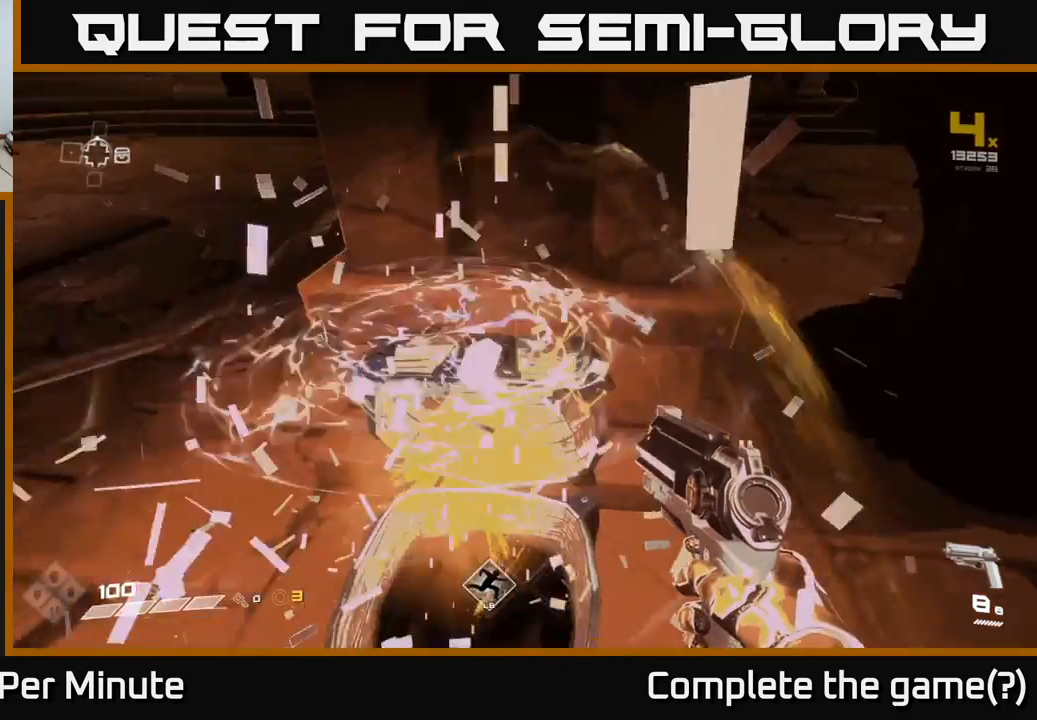
{"buttons": [], "left_stick": "up-right", "right_stick": "center", "events": [[117, "left_stick", "right"], [433, "right_stick", "center"], [467, "left_stick", "up-right"]]}
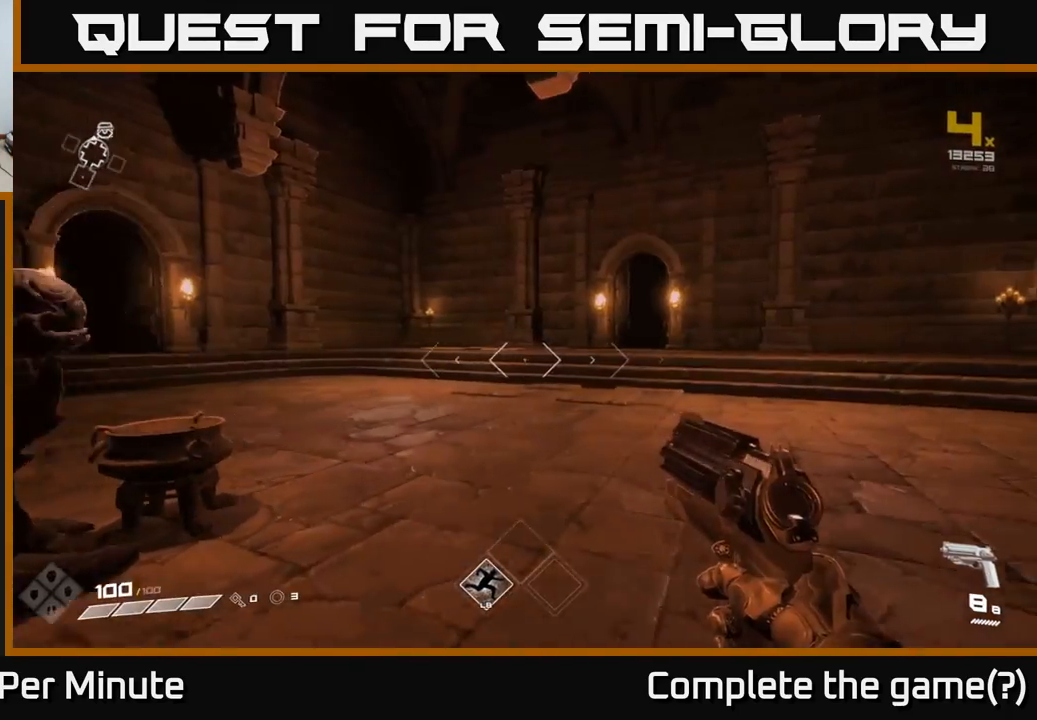
{"buttons": [], "left_stick": "up", "right_stick": "left", "events": [[167, "right_stick", "left"], [250, "left_stick", "up"]]}